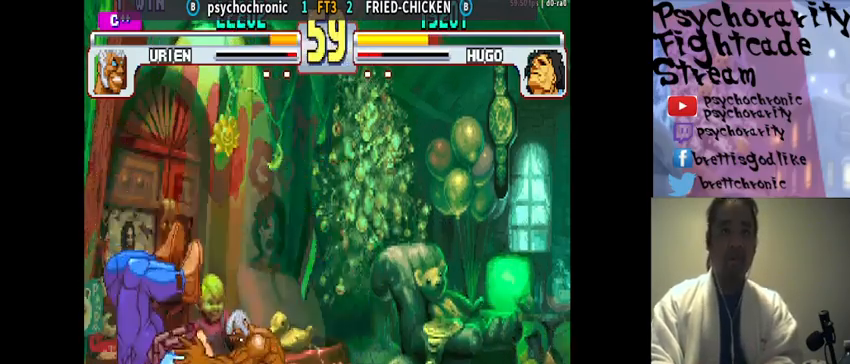
Gameplay with a controller (arcade stick); each line is a JSON object with the inputs held at the frame after it. "events" lists button and stick changes between this image and that frame as [ms after this image, input, new state], when the widget could be followed in between. Not read: L3 R3.
{"buttons": [], "events": []}
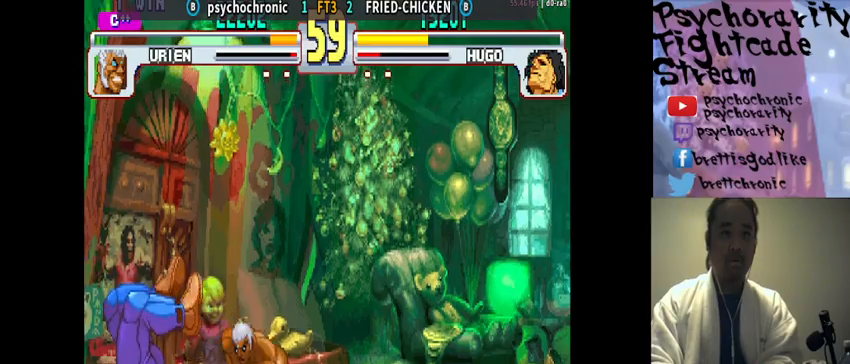
{"buttons": [], "events": [[300, "SQUARE", "down"], [400, "SQUARE", "up"]]}
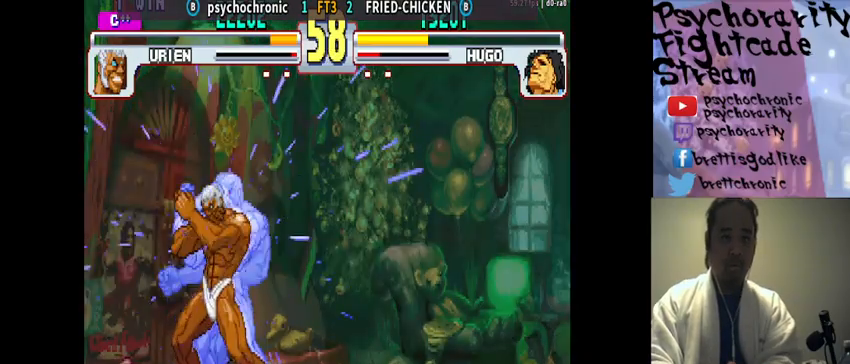
{"buttons": [], "events": []}
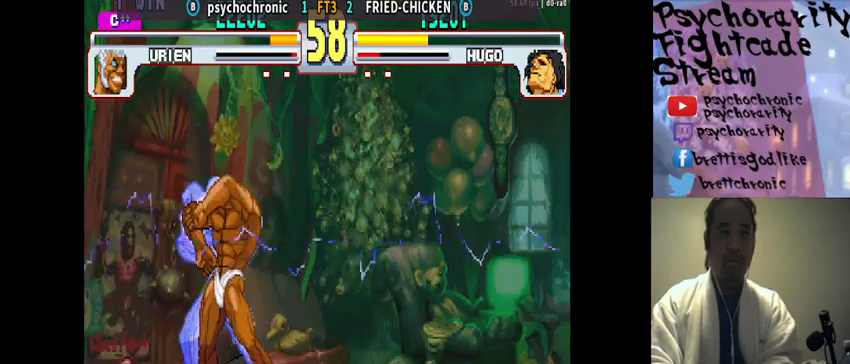
{"buttons": [], "events": []}
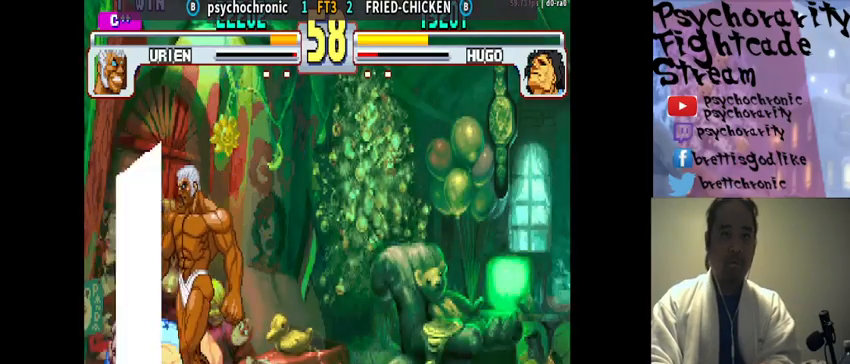
{"buttons": [], "events": [[200, "CIRCLE", "down"], [267, "CIRCLE", "up"], [333, "CIRCLE", "down"], [400, "CIRCLE", "up"], [433, "CIRCLE", "down"], [500, "CIRCLE", "up"]]}
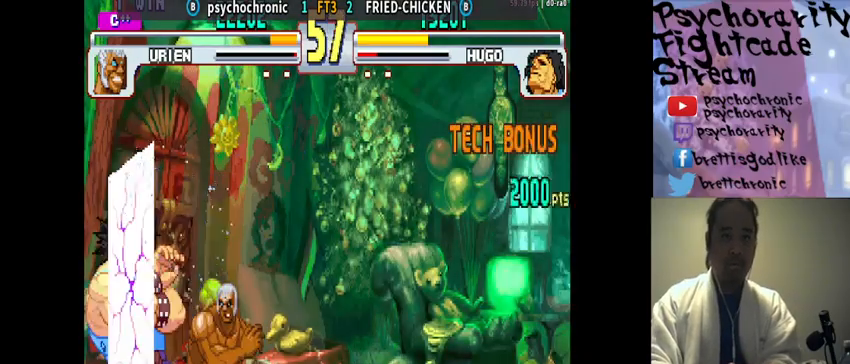
{"buttons": [], "events": [[67, "CIRCLE", "down"], [133, "CIRCLE", "up"]]}
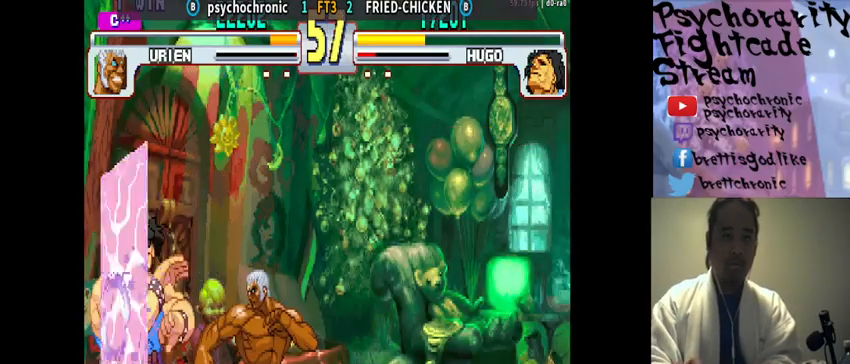
{"buttons": [], "events": [[200, "CIRCLE", "down"], [267, "CIRCLE", "up"], [333, "CIRCLE", "down"], [400, "CIRCLE", "up"], [433, "CIRCLE", "down"], [500, "CIRCLE", "up"]]}
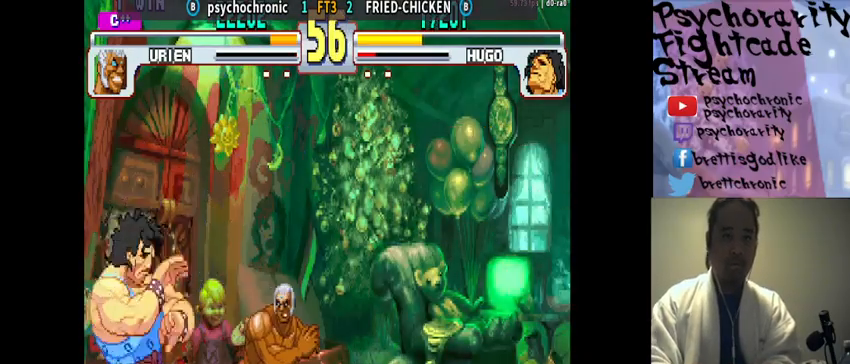
{"buttons": [], "events": [[67, "CIRCLE", "down"], [133, "CIRCLE", "up"], [367, "R2", "down"], [433, "R2", "up"]]}
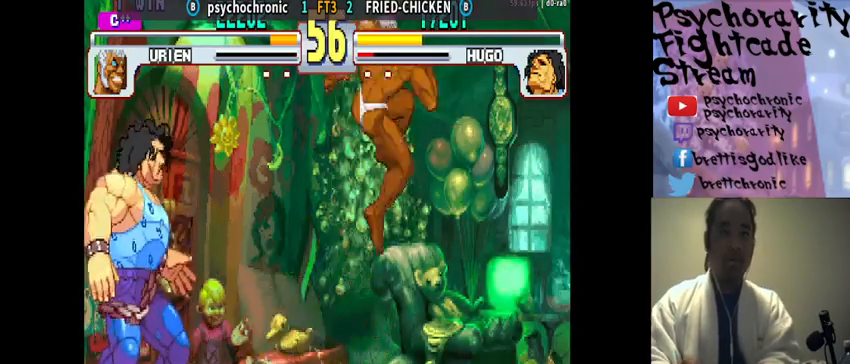
{"buttons": [], "events": [[33, "R2", "down"], [100, "R2", "up"], [400, "SQUARE", "down"], [467, "SQUARE", "up"]]}
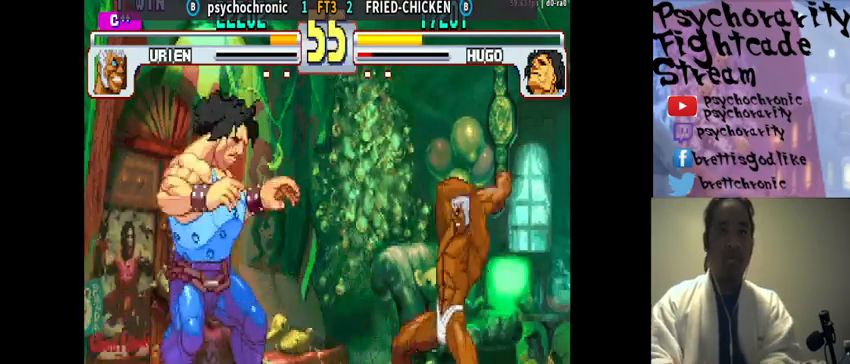
{"buttons": [], "events": []}
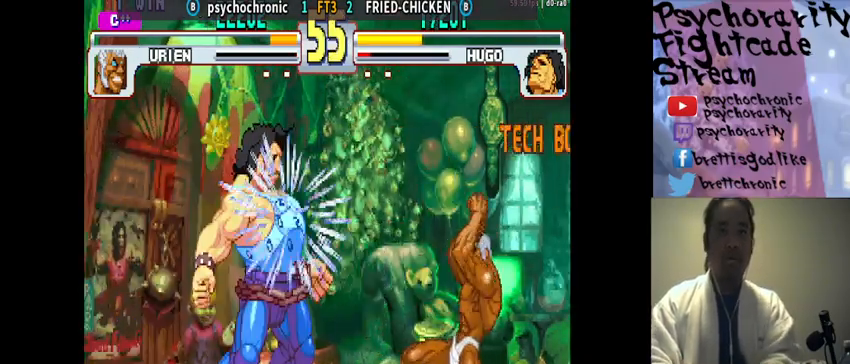
{"buttons": [], "events": []}
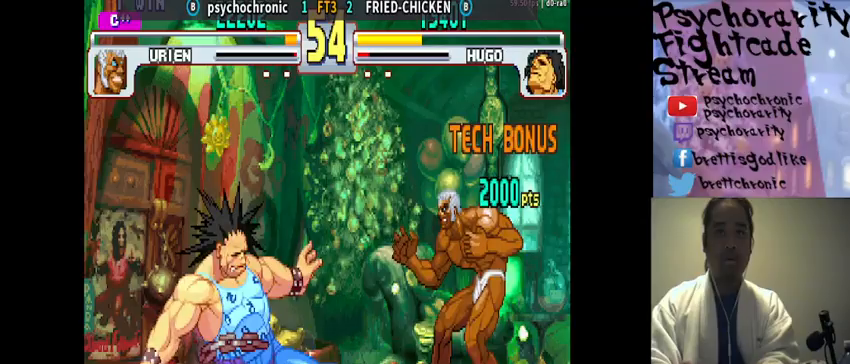
{"buttons": [], "events": []}
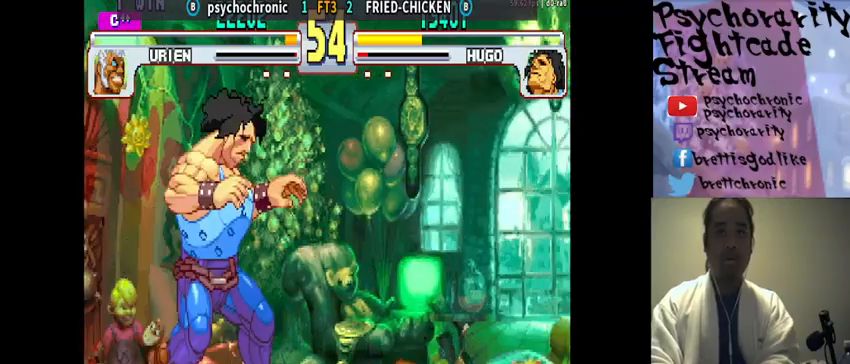
{"buttons": [], "events": []}
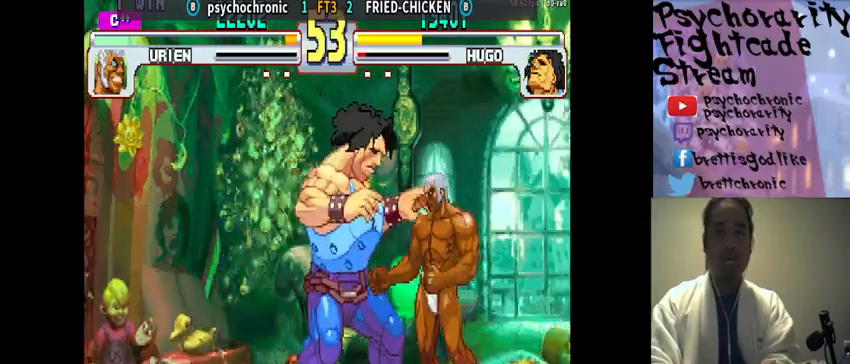
{"buttons": [], "events": [[200, "R1", "down"], [300, "R1", "up"], [367, "R1", "down"], [467, "R1", "up"]]}
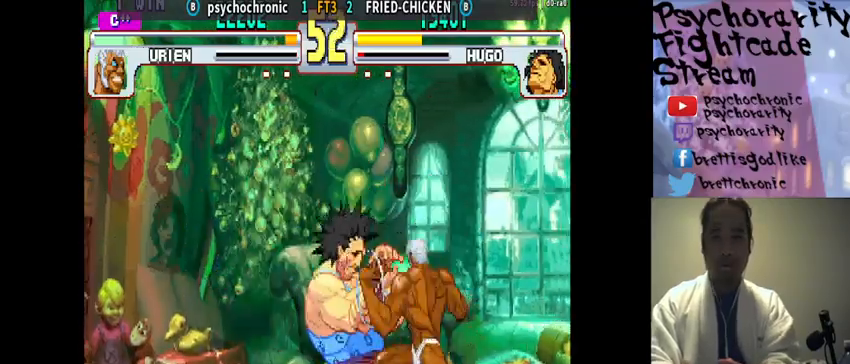
{"buttons": [], "events": []}
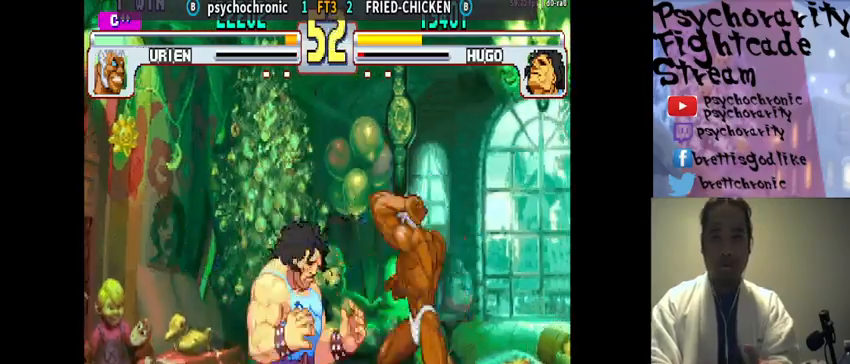
{"buttons": [], "events": []}
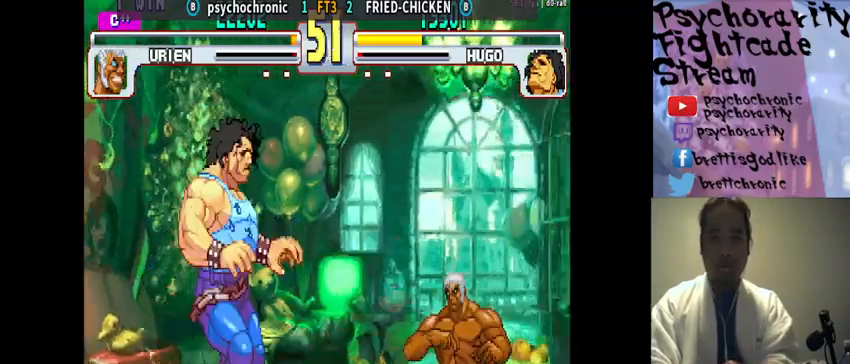
{"buttons": ["R2"], "events": [[300, "R2", "down"], [400, "R2", "up"], [433, "R2", "down"]]}
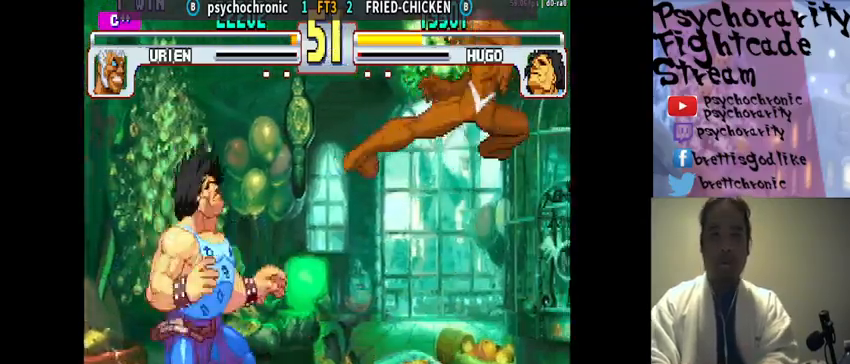
{"buttons": [], "events": [[33, "R2", "up"], [333, "TRIANGLE", "down"], [400, "TRIANGLE", "up"]]}
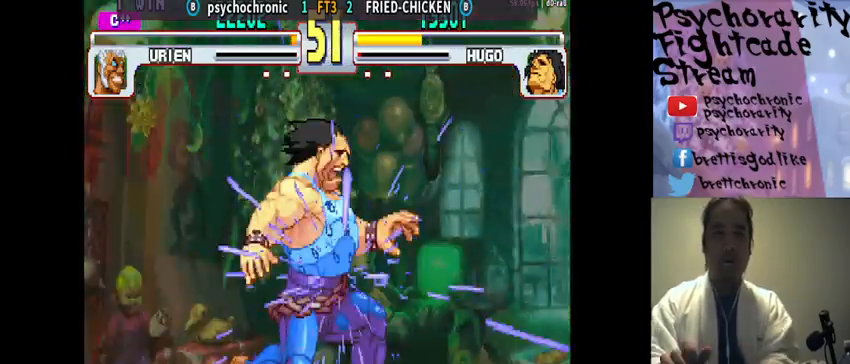
{"buttons": [], "events": []}
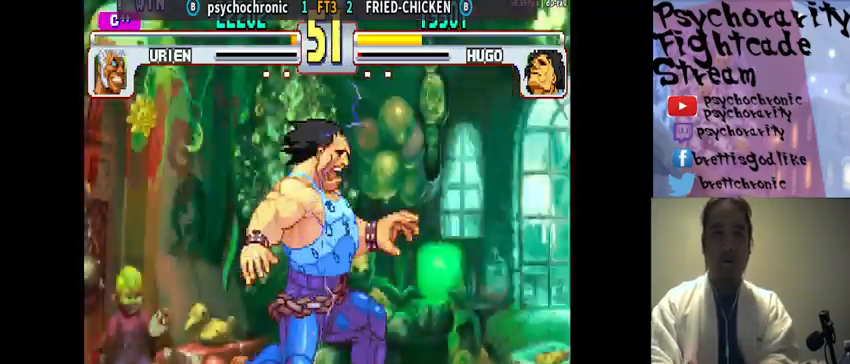
{"buttons": [], "events": []}
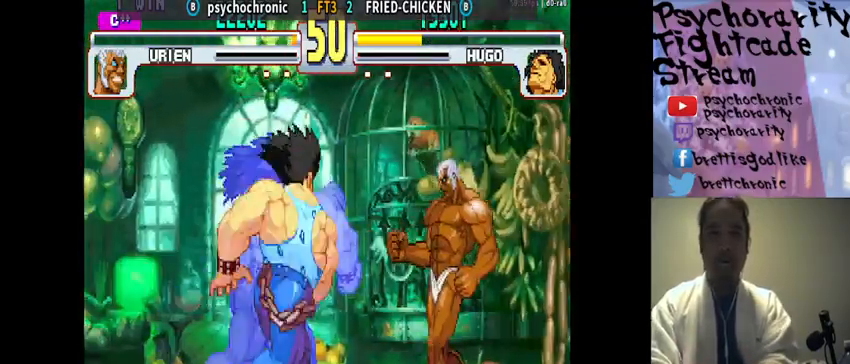
{"buttons": [], "events": []}
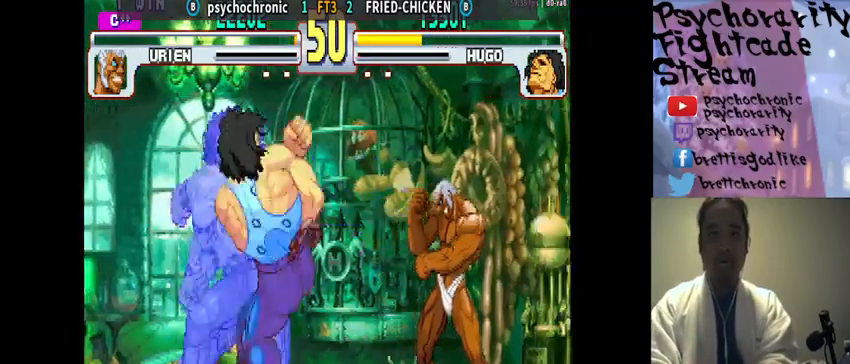
{"buttons": [], "events": []}
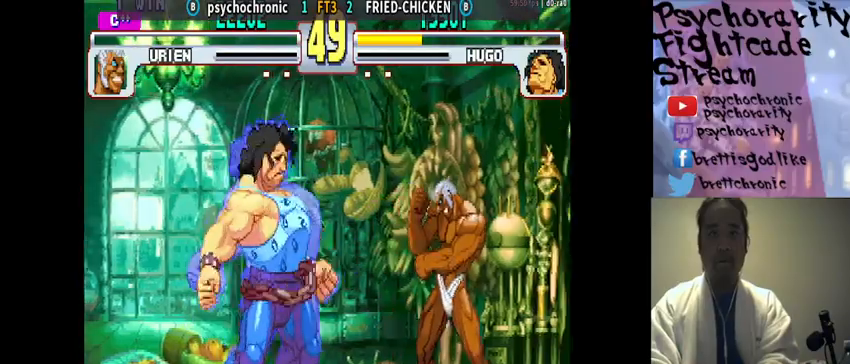
{"buttons": [], "events": []}
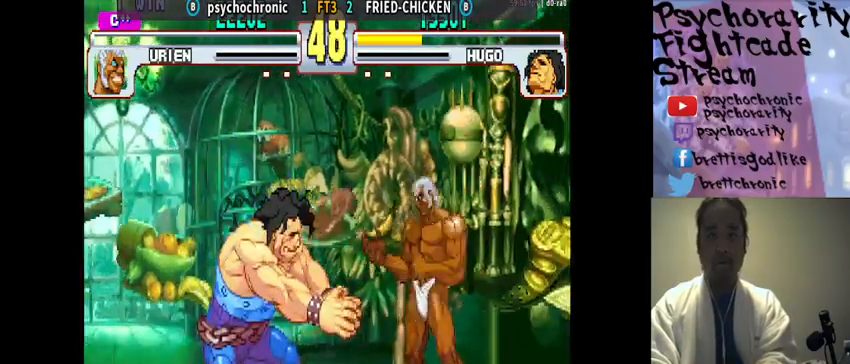
{"buttons": [], "events": [[100, "R2", "down"], [167, "R2", "up"], [267, "R2", "down"], [367, "R2", "up"]]}
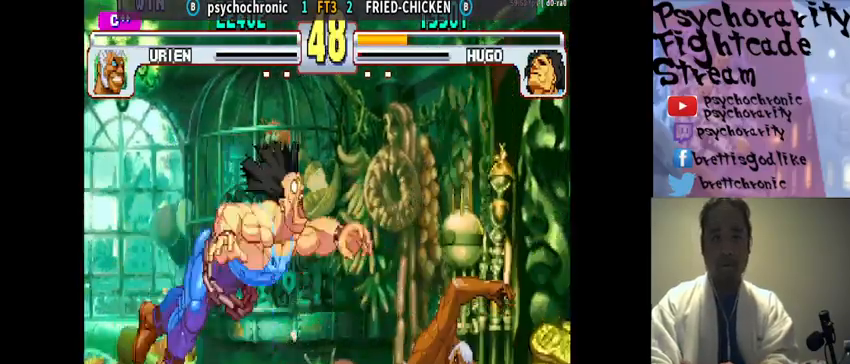
{"buttons": [], "events": [[400, "SQUARE", "down"], [467, "SQUARE", "up"]]}
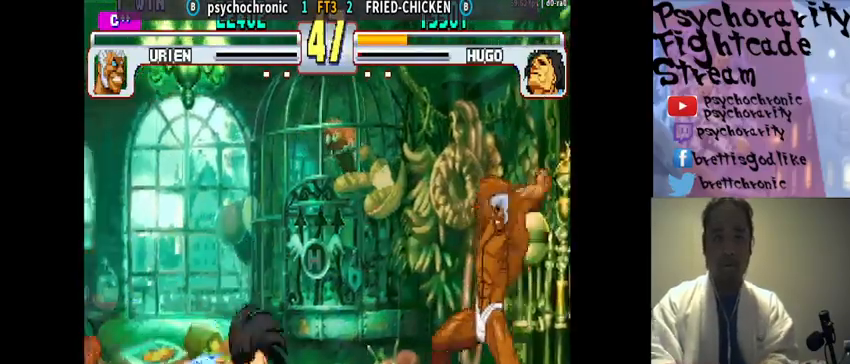
{"buttons": [], "events": []}
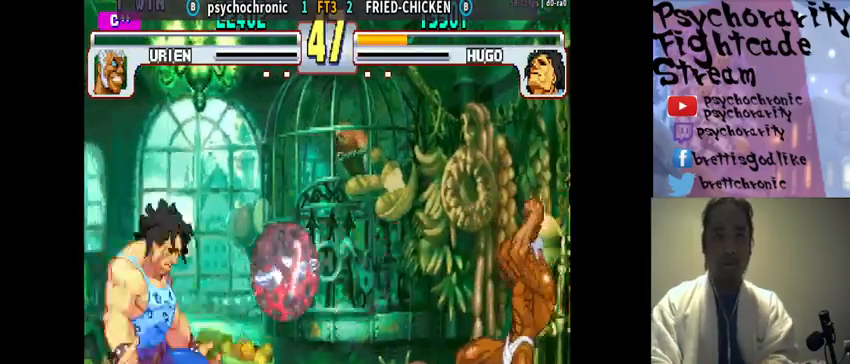
{"buttons": [], "events": [[367, "SQUARE", "down"], [433, "SQUARE", "up"]]}
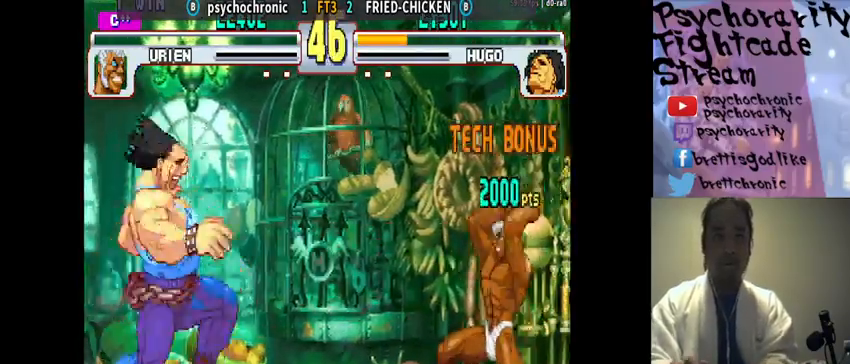
{"buttons": [], "events": []}
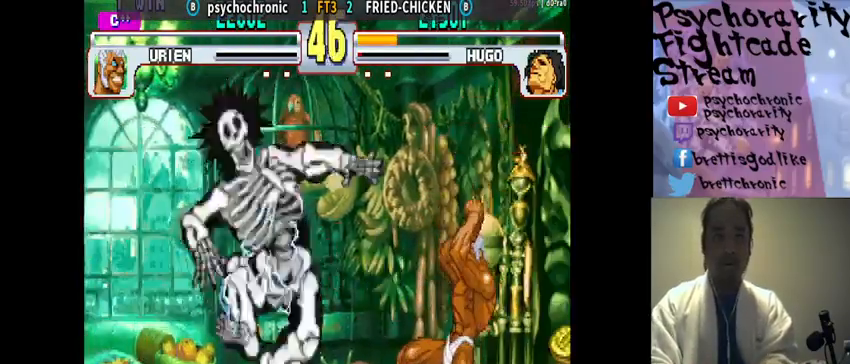
{"buttons": ["R2"], "events": [[500, "R2", "down"]]}
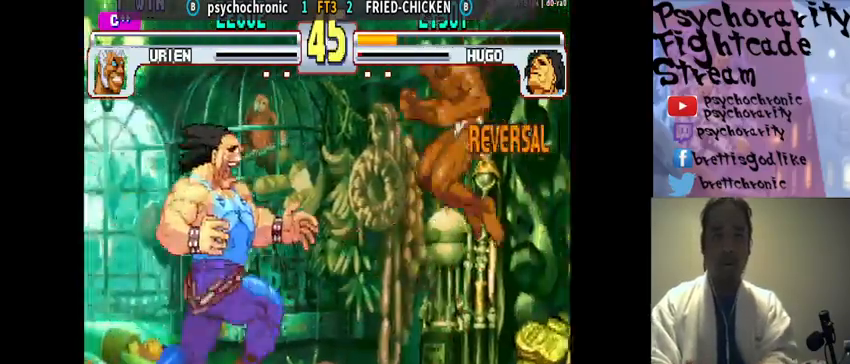
{"buttons": [], "events": [[100, "R2", "up"]]}
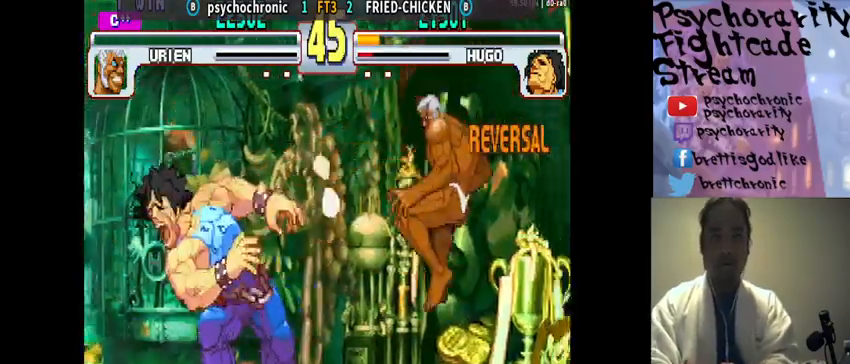
{"buttons": [], "events": [[133, "R2", "down"], [233, "R2", "up"]]}